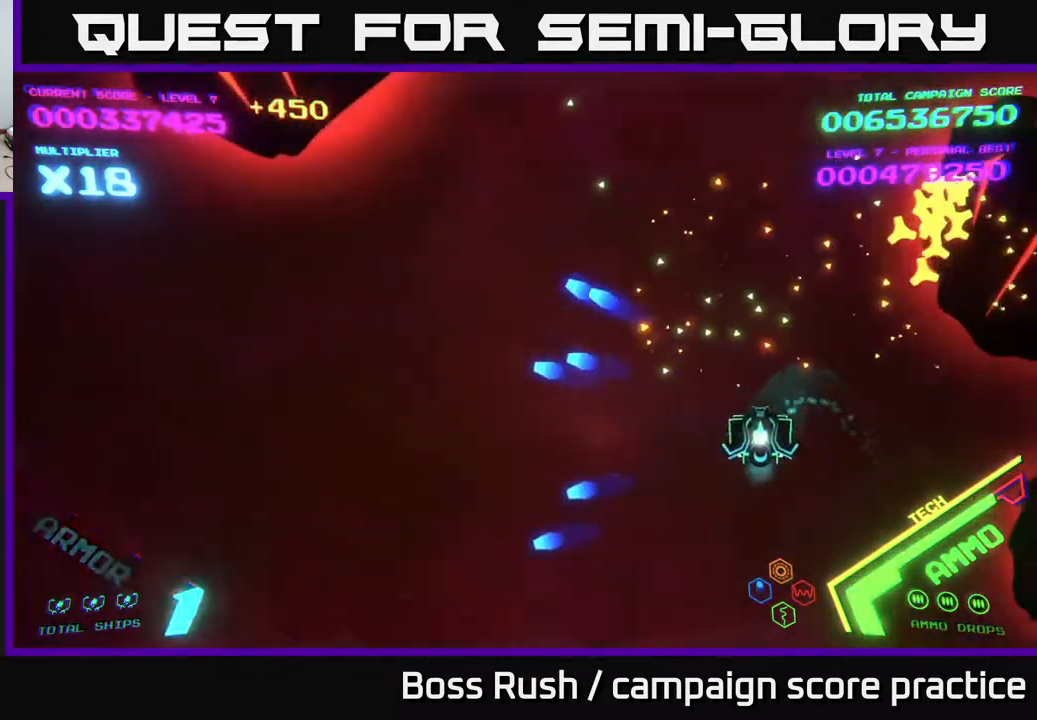
Gameplay with a controller (Xbox layout); each line is a JSON object with the inputs held at the frame after it. "events" lists button and stick changes between this image and that frame as [ms after this image, input, new state], when the widget could be followed in between.
{"buttons": ["B"], "left_stick": "up-right", "right_stick": "center", "events": [[33, "B", "down"], [183, "B", "up"], [200, "left_stick", "up"], [317, "left_stick", "up-right"], [467, "B", "down"]]}
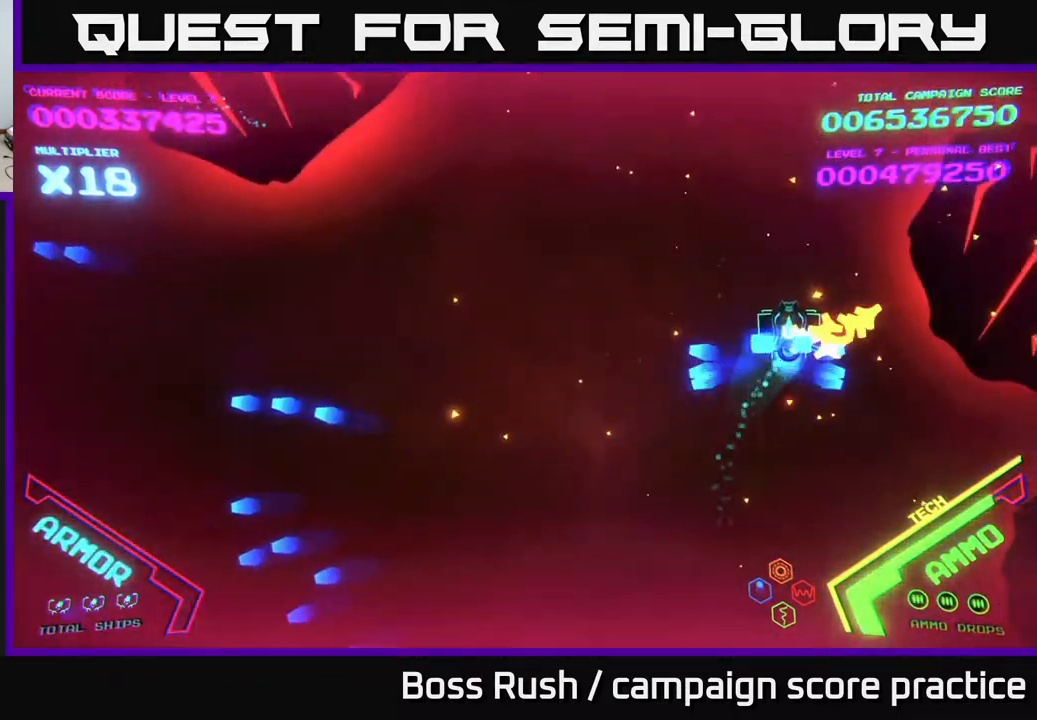
{"buttons": [], "left_stick": "down-left", "right_stick": "center", "events": [[150, "left_stick", "left"], [283, "B", "up"], [367, "left_stick", "down-left"], [383, "B", "down"], [483, "B", "up"]]}
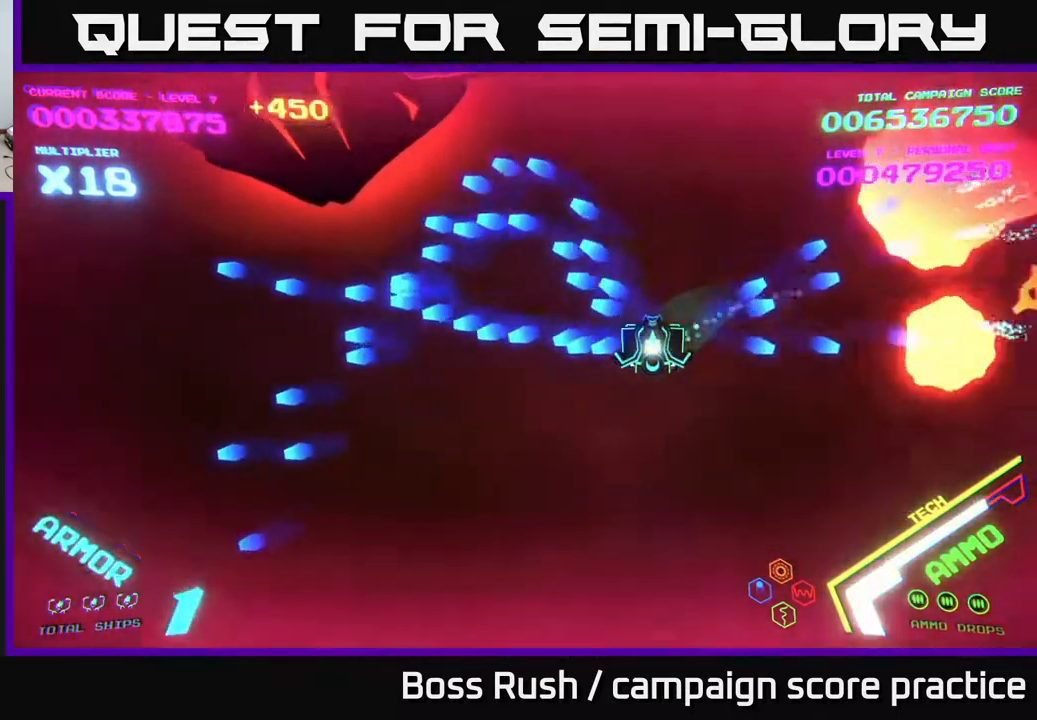
{"buttons": [], "left_stick": "left", "right_stick": "center", "events": [[83, "left_stick", "left"]]}
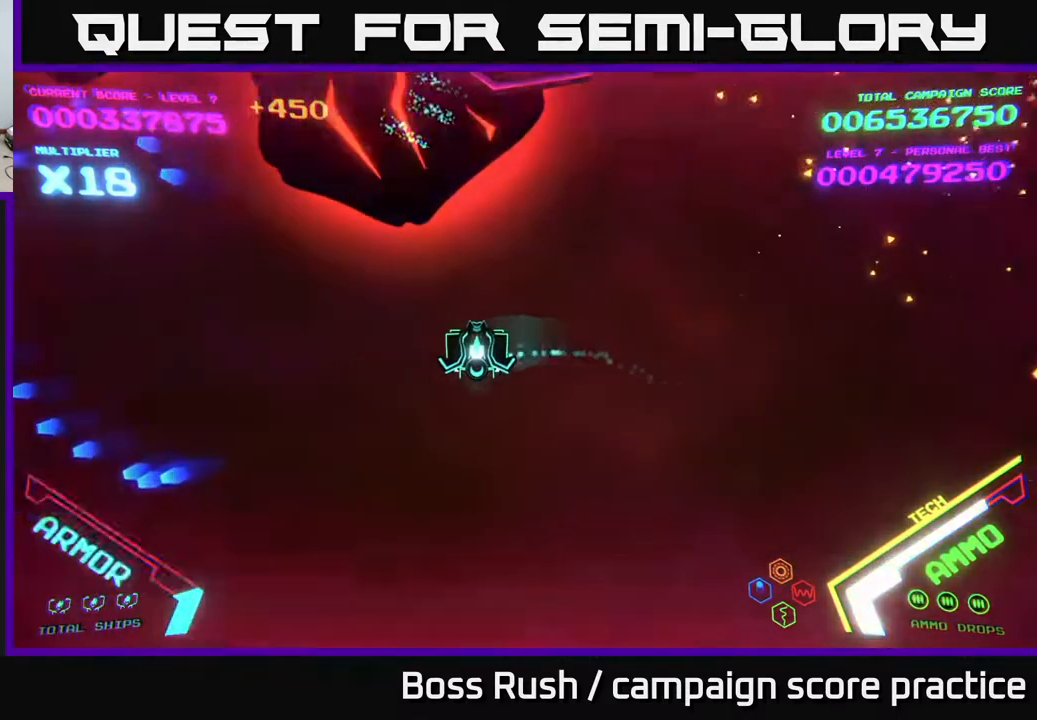
{"buttons": [], "left_stick": "left", "right_stick": "center", "events": [[67, "X", "down"], [117, "X", "up"], [117, "left_stick", "down-left"], [183, "X", "down"], [250, "X", "up"], [300, "X", "down"], [350, "X", "up"], [400, "X", "down"], [400, "left_stick", "left"], [467, "X", "up"]]}
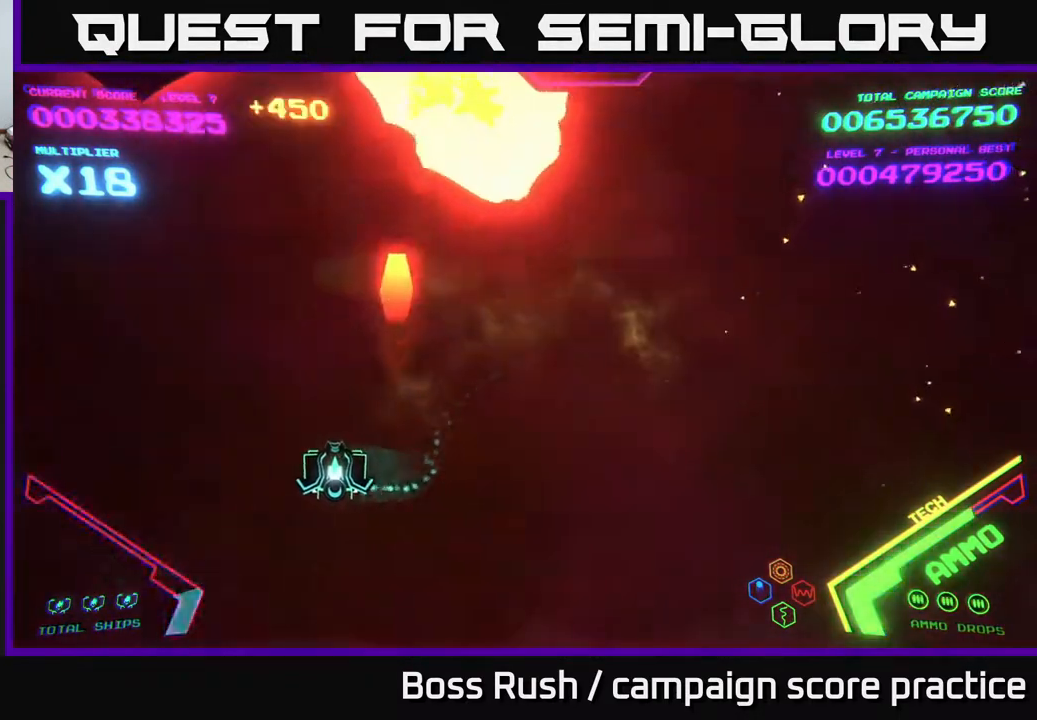
{"buttons": [], "left_stick": "center", "right_stick": "center", "events": [[333, "left_stick", "up-left"], [417, "X", "down"], [467, "X", "up"], [500, "left_stick", "center"]]}
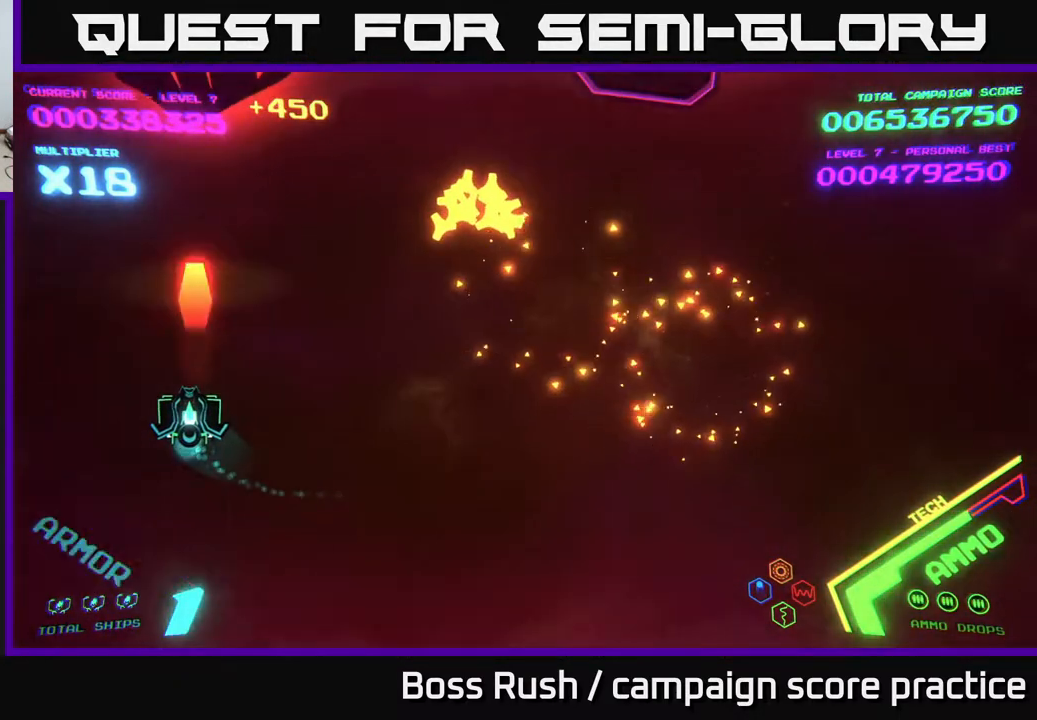
{"buttons": [], "left_stick": "right", "right_stick": "center", "events": [[100, "X", "down"], [150, "X", "up"], [200, "X", "down"], [200, "left_stick", "up"], [267, "X", "up"], [283, "left_stick", "center"], [333, "X", "down"], [400, "X", "up"], [450, "X", "down"], [450, "left_stick", "right"], [500, "X", "up"]]}
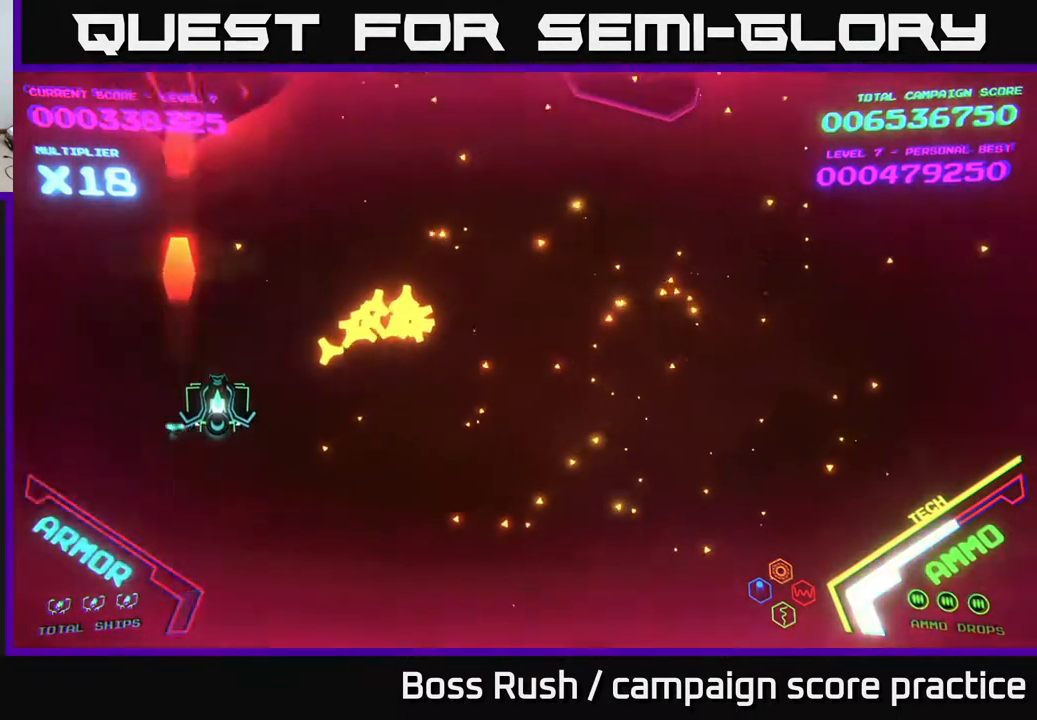
{"buttons": [], "left_stick": "right", "right_stick": "center", "events": [[350, "left_stick", "down-right"], [483, "left_stick", "right"]]}
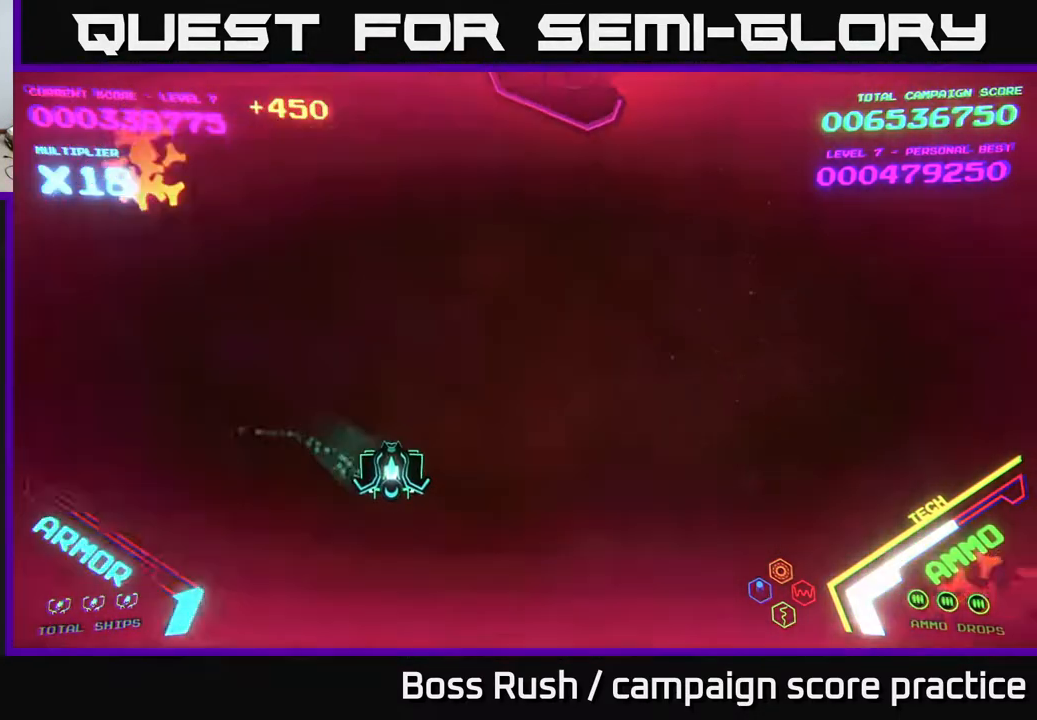
{"buttons": [], "left_stick": "down-right", "right_stick": "center", "events": [[167, "left_stick", "down-right"]]}
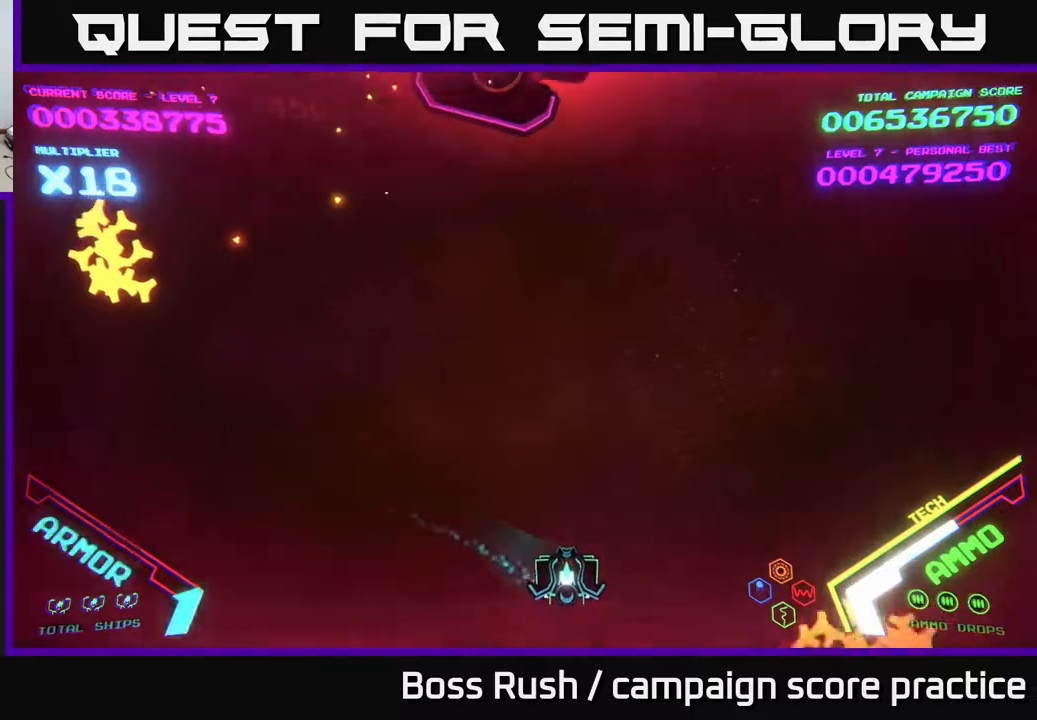
{"buttons": [], "left_stick": "left", "right_stick": "center", "events": [[300, "left_stick", "right"], [433, "left_stick", "left"]]}
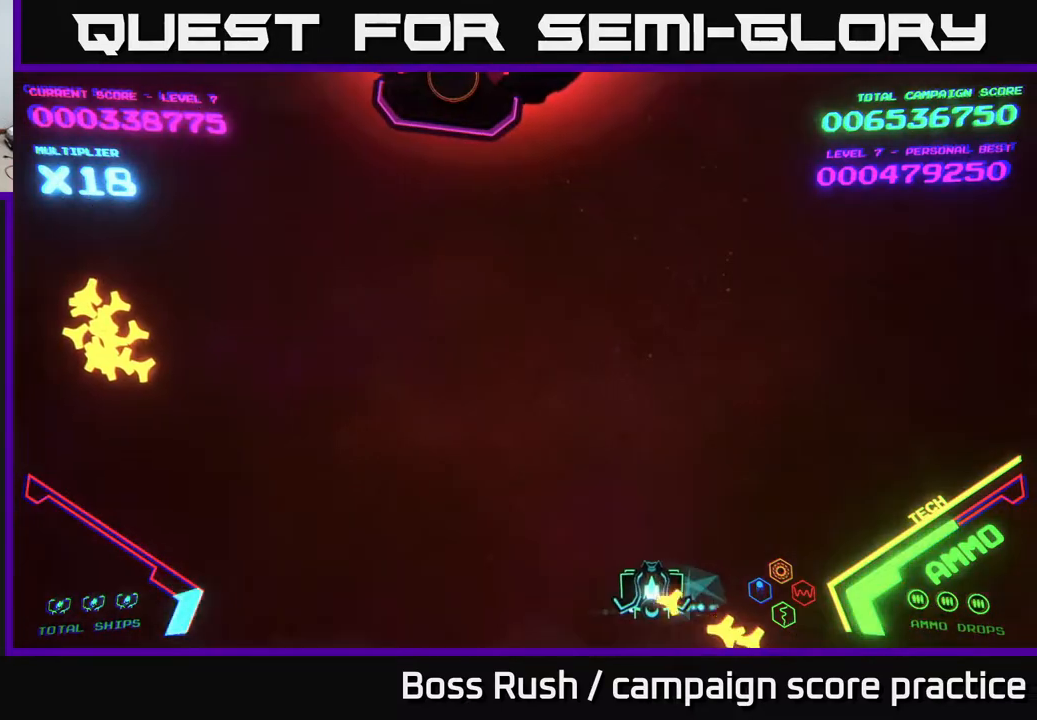
{"buttons": [], "left_stick": "left", "right_stick": "center", "events": []}
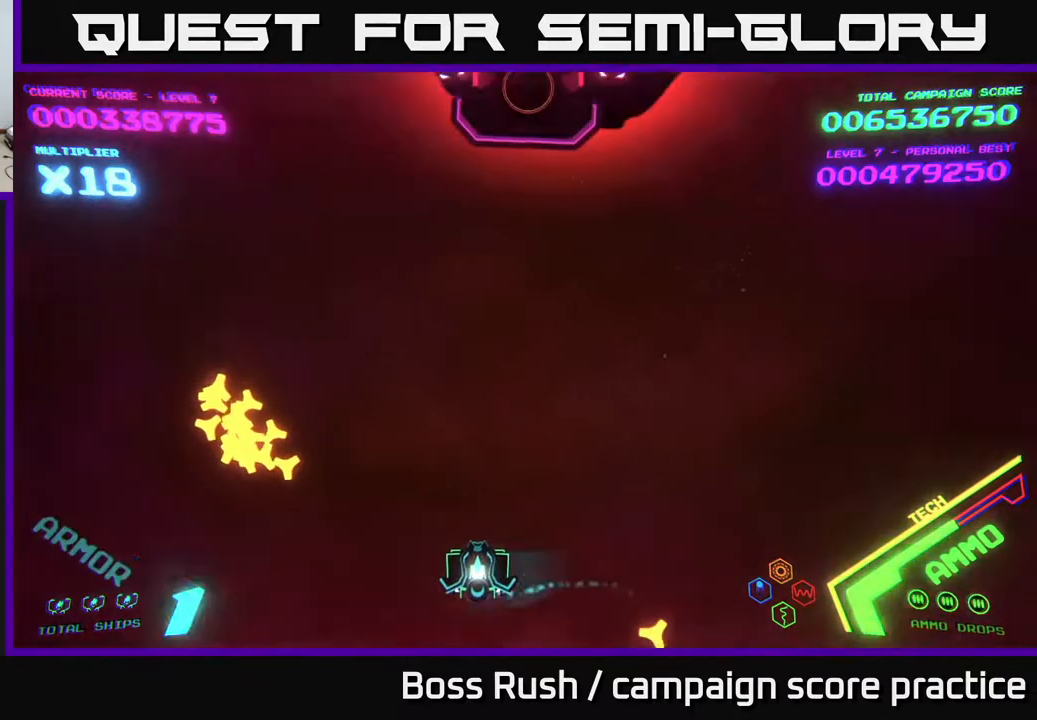
{"buttons": [], "left_stick": "down-right", "right_stick": "center", "events": [[67, "left_stick", "up-left"], [317, "left_stick", "down-right"]]}
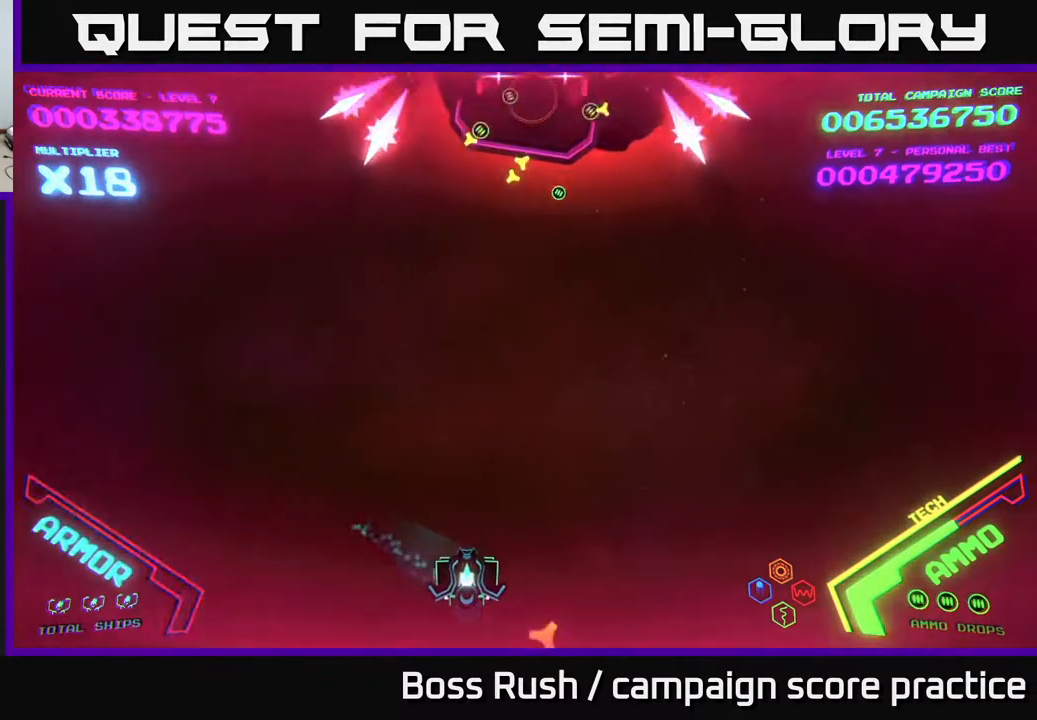
{"buttons": ["X"], "left_stick": "up", "right_stick": "center", "events": [[33, "left_stick", "right"], [317, "left_stick", "up-right"], [483, "X", "down"], [483, "left_stick", "up"]]}
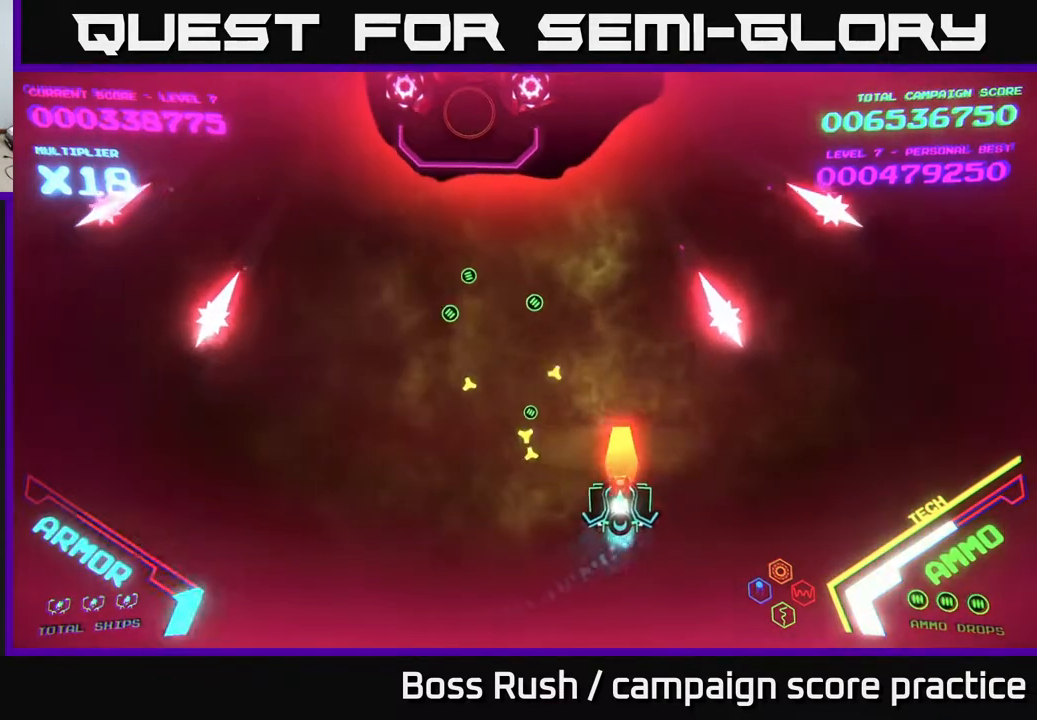
{"buttons": [], "left_stick": "center", "right_stick": "center", "events": [[67, "X", "up"], [100, "left_stick", "center"], [117, "X", "down"], [167, "left_stick", "left"], [183, "X", "up"], [233, "X", "down"], [267, "left_stick", "center"], [300, "X", "up"], [383, "X", "down"], [433, "X", "up"]]}
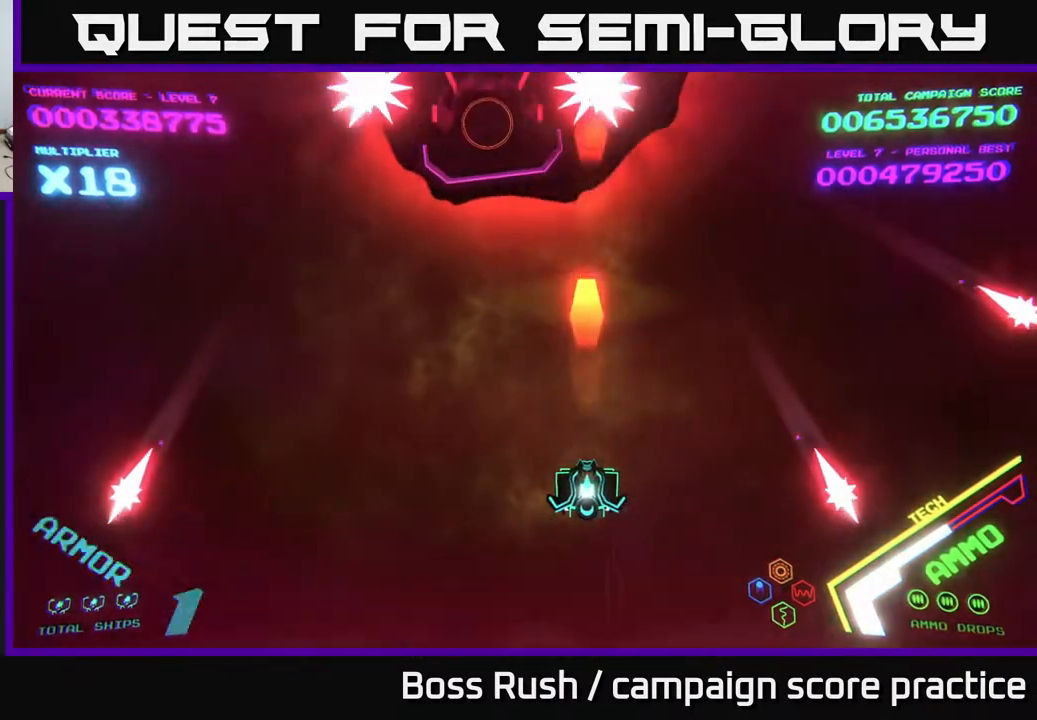
{"buttons": [], "left_stick": "down-left", "right_stick": "center", "events": [[33, "X", "down"], [83, "X", "up"], [100, "left_stick", "right"], [133, "X", "down"], [200, "left_stick", "center"], [217, "X", "up"], [250, "X", "down"], [383, "X", "up"], [450, "left_stick", "down-left"]]}
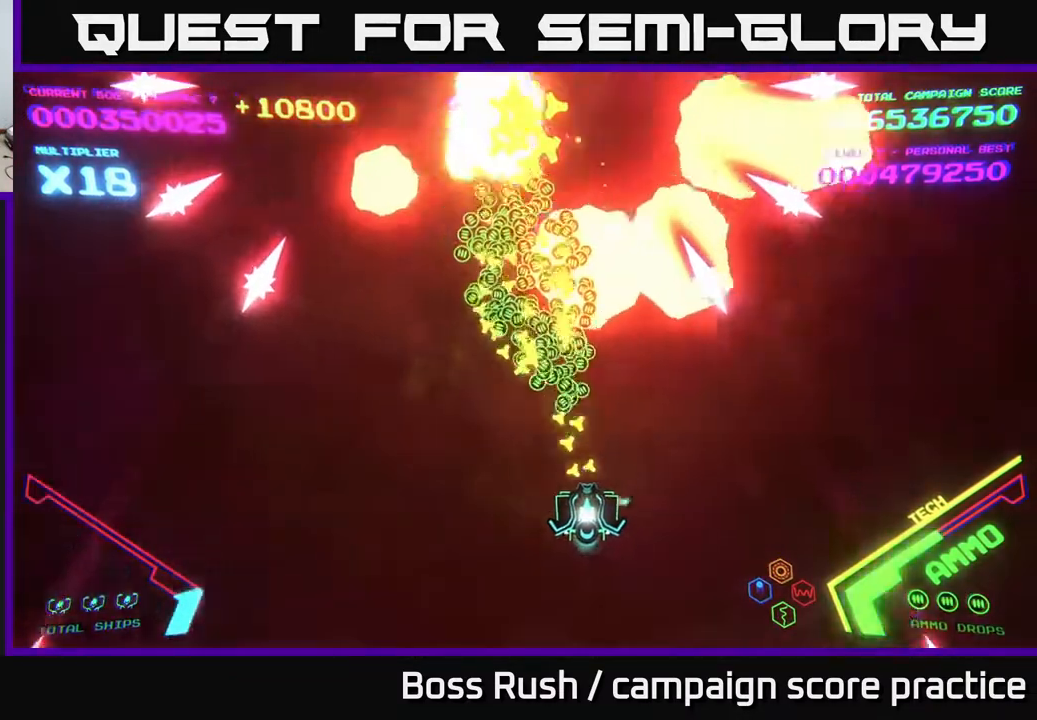
{"buttons": [], "left_stick": "center", "right_stick": "center", "events": [[217, "left_stick", "up-left"], [350, "left_stick", "center"]]}
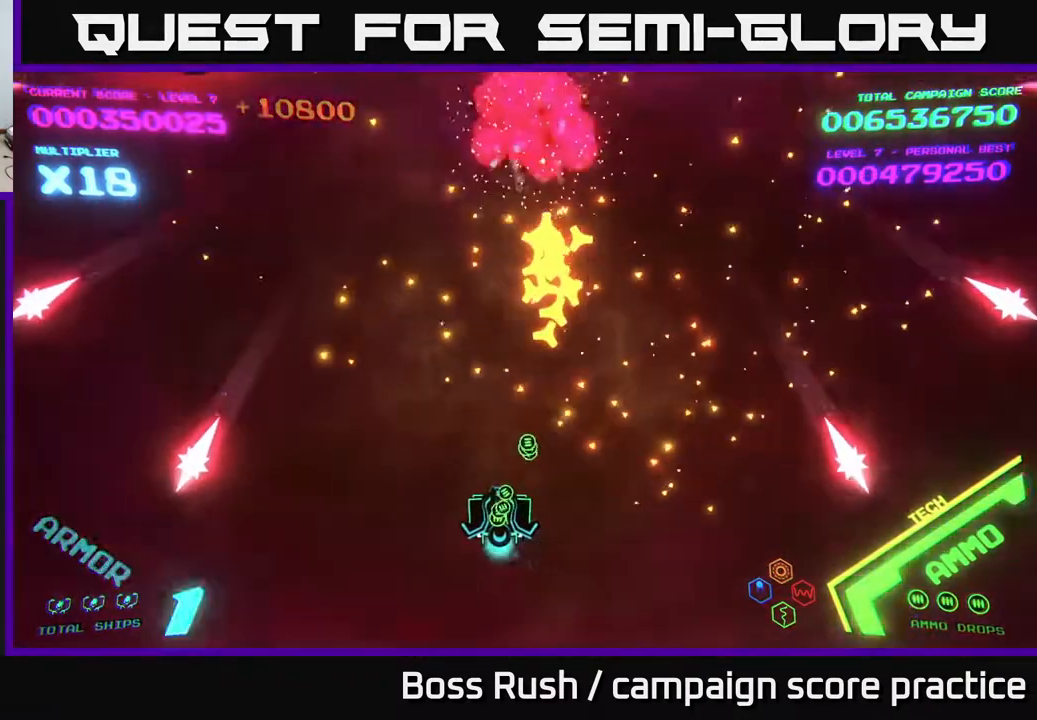
{"buttons": [], "left_stick": "up-right", "right_stick": "center", "events": [[183, "left_stick", "up"], [250, "left_stick", "up-right"]]}
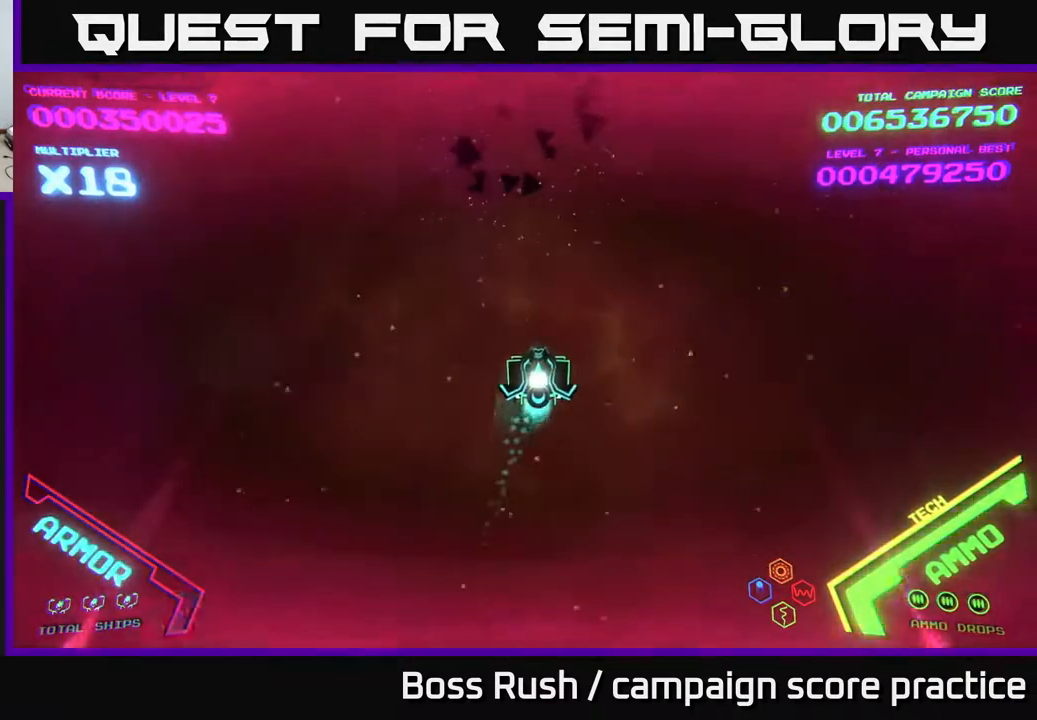
{"buttons": [], "left_stick": "left", "right_stick": "center", "events": [[17, "left_stick", "down-right"], [83, "left_stick", "down"], [300, "left_stick", "left"]]}
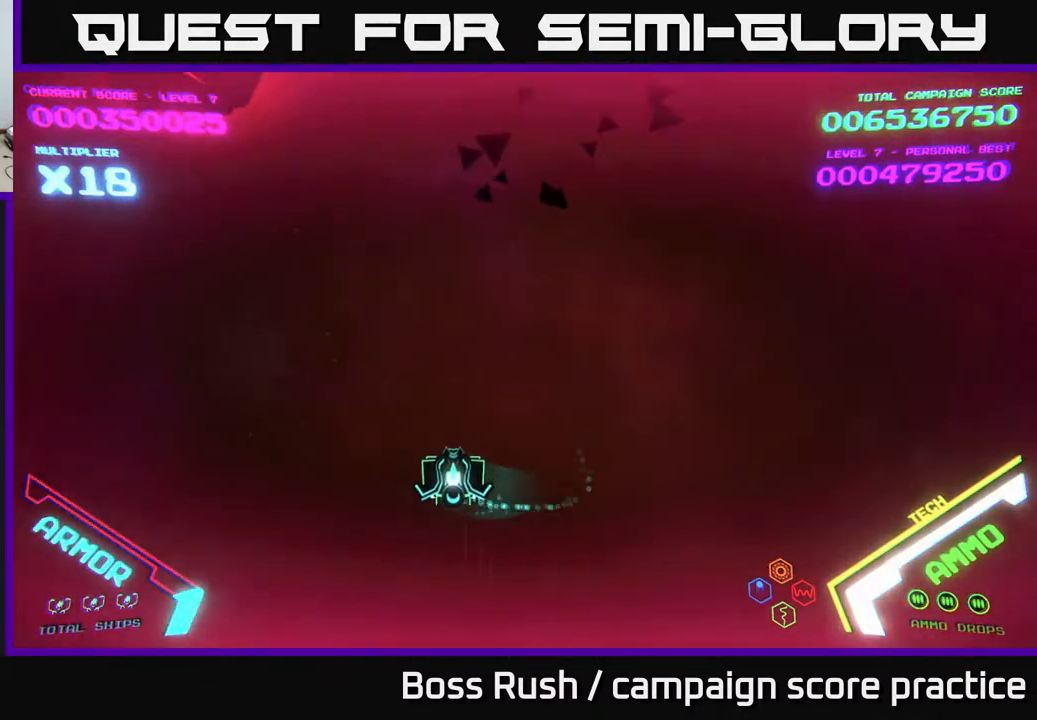
{"buttons": [], "left_stick": "up-left", "right_stick": "center", "events": [[400, "left_stick", "up-left"]]}
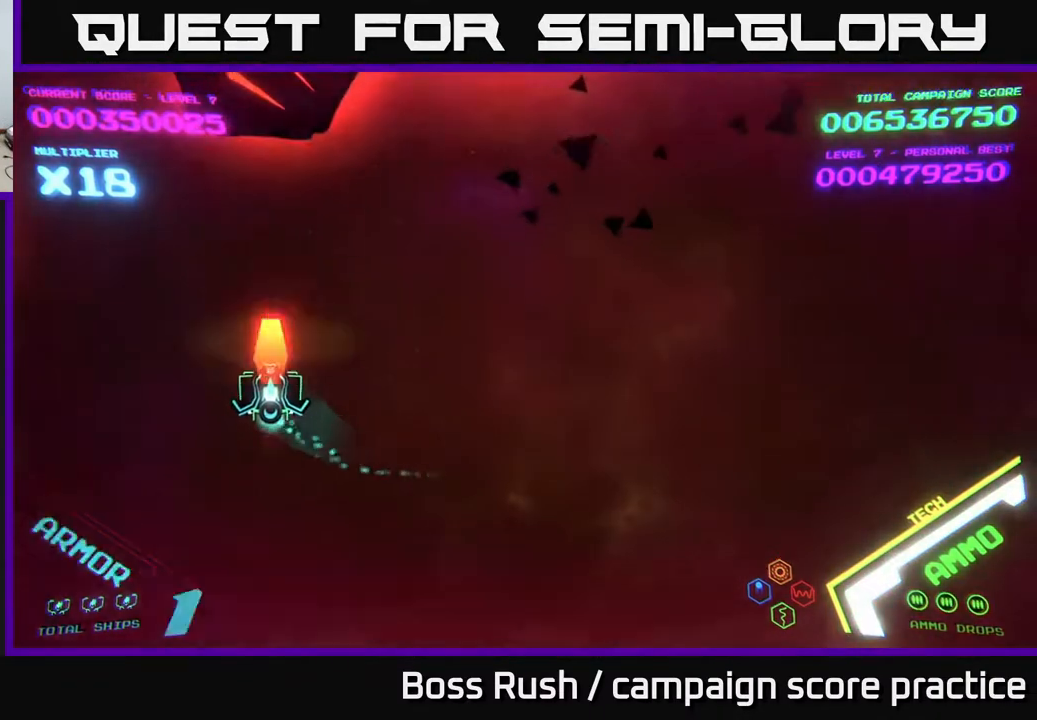
{"buttons": [], "left_stick": "down", "right_stick": "center", "events": [[17, "X", "down"], [50, "X", "up"], [83, "left_stick", "center"], [117, "X", "down"], [167, "X", "up"], [233, "X", "down"], [300, "X", "up"], [367, "X", "down"], [400, "X", "up"], [400, "left_stick", "down"]]}
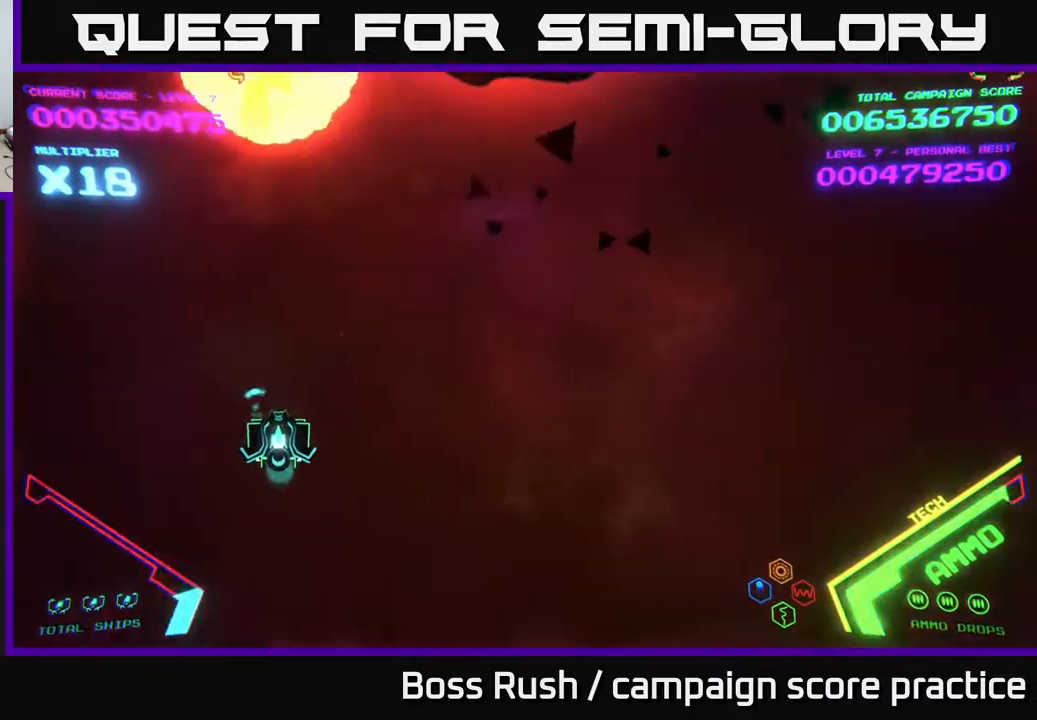
{"buttons": [], "left_stick": "up-right", "right_stick": "center", "events": [[67, "left_stick", "right"], [383, "left_stick", "up-right"], [433, "X", "down"], [483, "X", "up"]]}
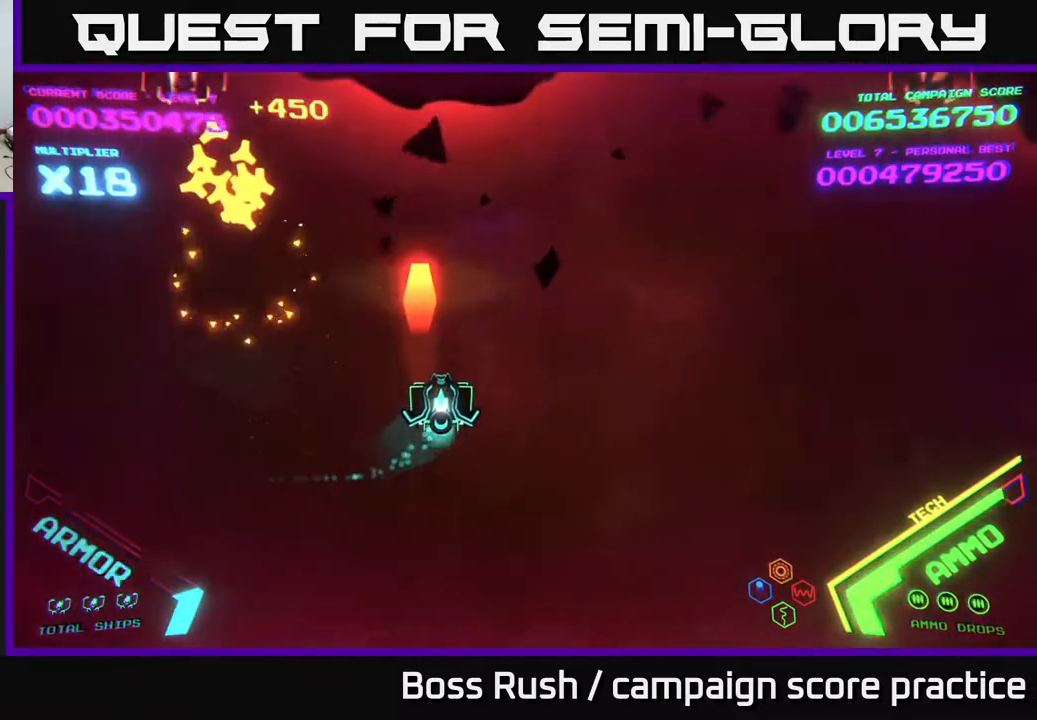
{"buttons": ["X"], "left_stick": "left", "right_stick": "center", "events": [[33, "left_stick", "center"], [83, "X", "down"], [133, "X", "up"], [200, "X", "down"], [250, "X", "up"], [317, "X", "down"], [350, "left_stick", "right"], [383, "X", "up"], [433, "X", "down"], [433, "left_stick", "up-left"], [500, "left_stick", "left"]]}
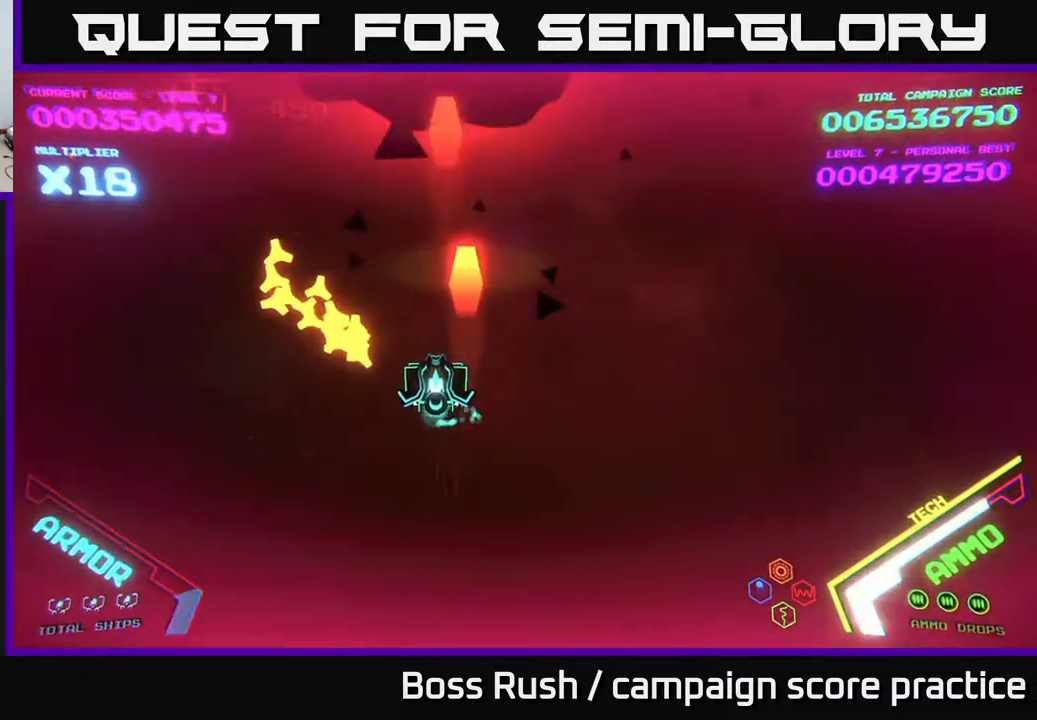
{"buttons": ["X"], "left_stick": "left", "right_stick": "center", "events": [[50, "X", "up"], [500, "X", "down"]]}
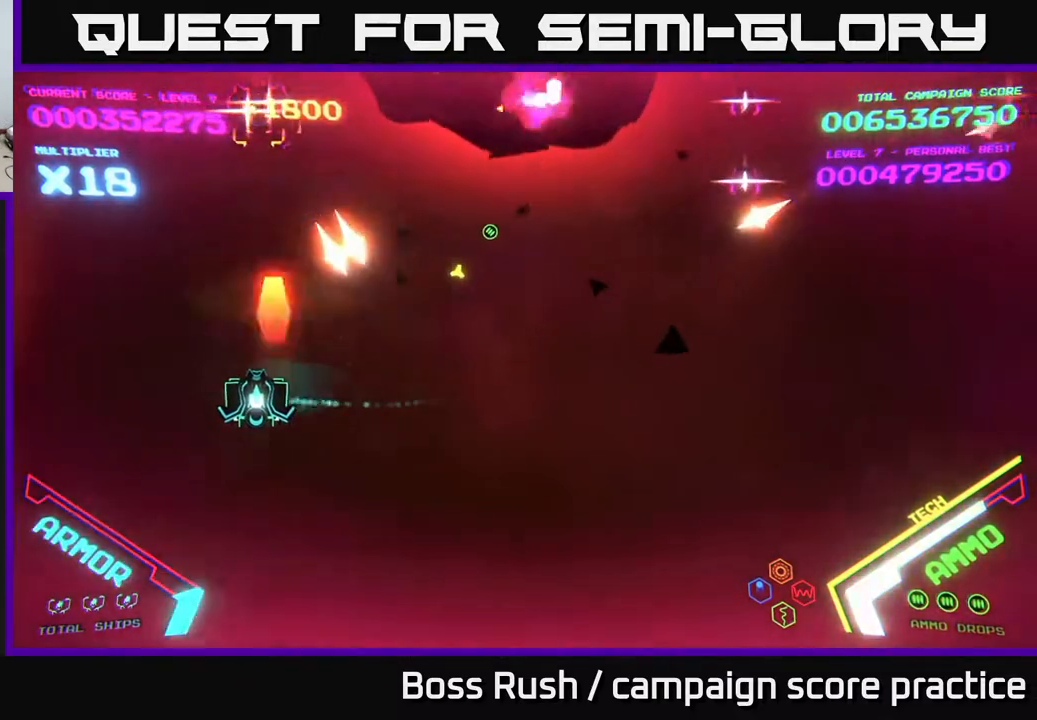
{"buttons": ["B"], "left_stick": "up", "right_stick": "center", "events": [[50, "left_stick", "down"], [67, "X", "up"], [200, "left_stick", "left"], [400, "B", "down"], [400, "left_stick", "up"]]}
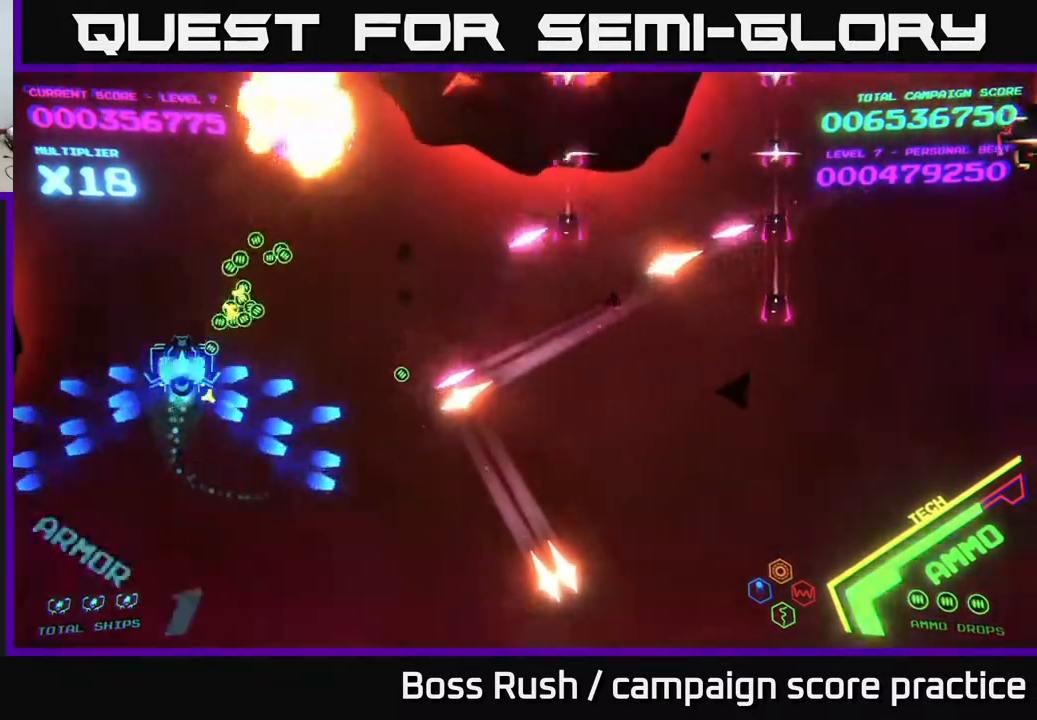
{"buttons": ["B"], "left_stick": "up", "right_stick": "center", "events": [[217, "left_stick", "up-right"], [350, "left_stick", "up"]]}
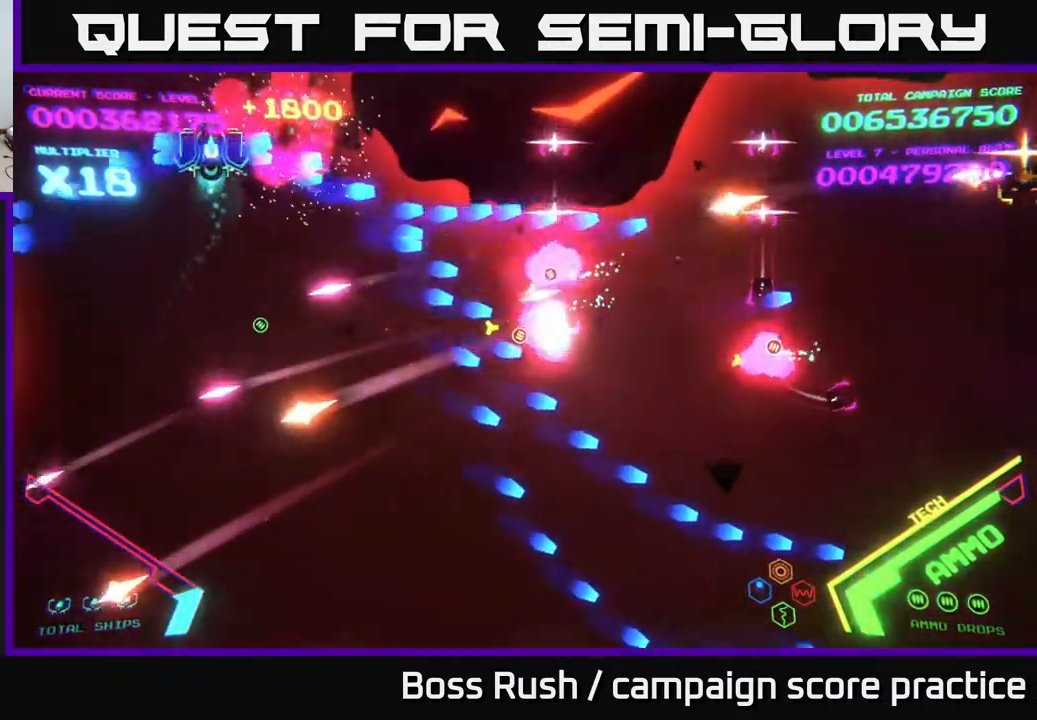
{"buttons": [], "left_stick": "up", "right_stick": "center", "events": [[133, "B", "up"], [150, "left_stick", "left"], [183, "B", "down"], [200, "left_stick", "down-left"], [300, "B", "up"], [300, "left_stick", "down"], [350, "B", "down"], [483, "left_stick", "up"], [500, "B", "up"]]}
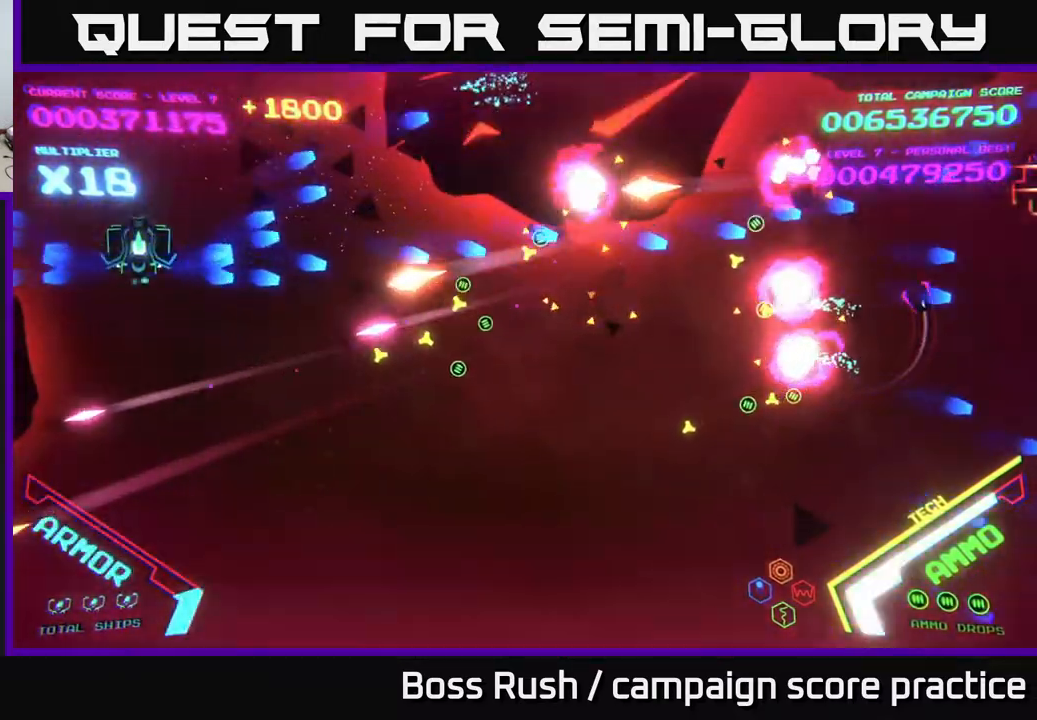
{"buttons": ["B"], "left_stick": "down-left", "right_stick": "center", "events": [[50, "B", "down"], [133, "left_stick", "up-right"], [150, "B", "up"], [200, "B", "down"], [333, "left_stick", "down-left"], [367, "B", "up"], [417, "B", "down"]]}
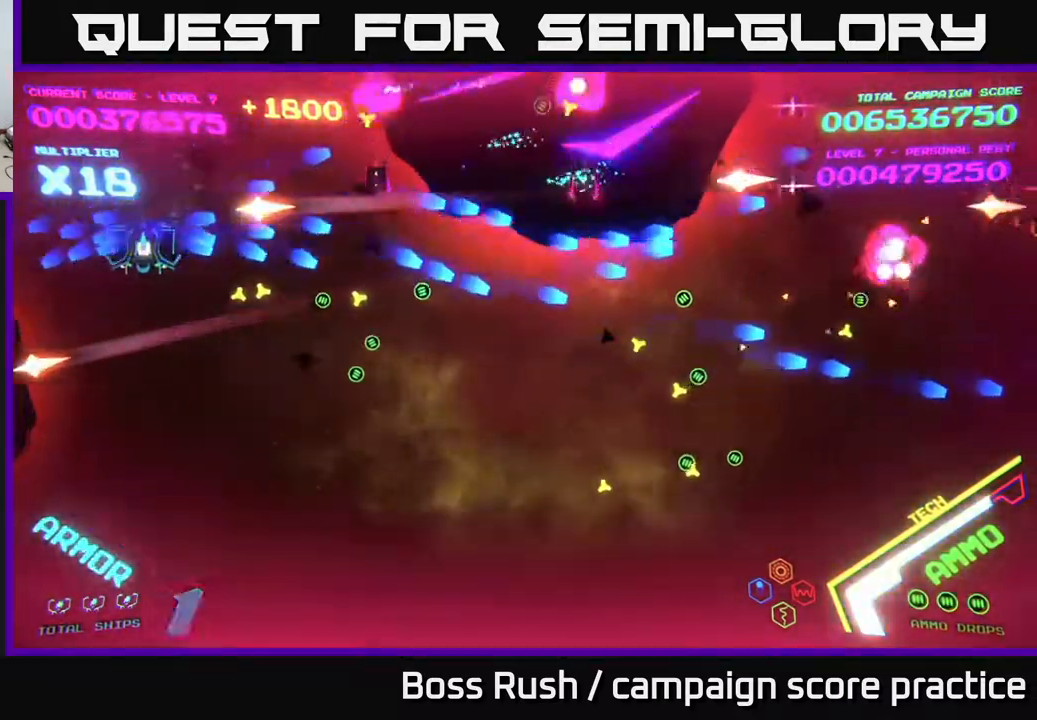
{"buttons": ["B"], "left_stick": "down-right", "right_stick": "center", "events": [[50, "B", "up"], [67, "B", "down"], [167, "left_stick", "down-right"], [233, "B", "up"], [300, "B", "down"], [350, "left_stick", "down-left"], [400, "B", "up"], [467, "B", "down"], [500, "left_stick", "down-right"]]}
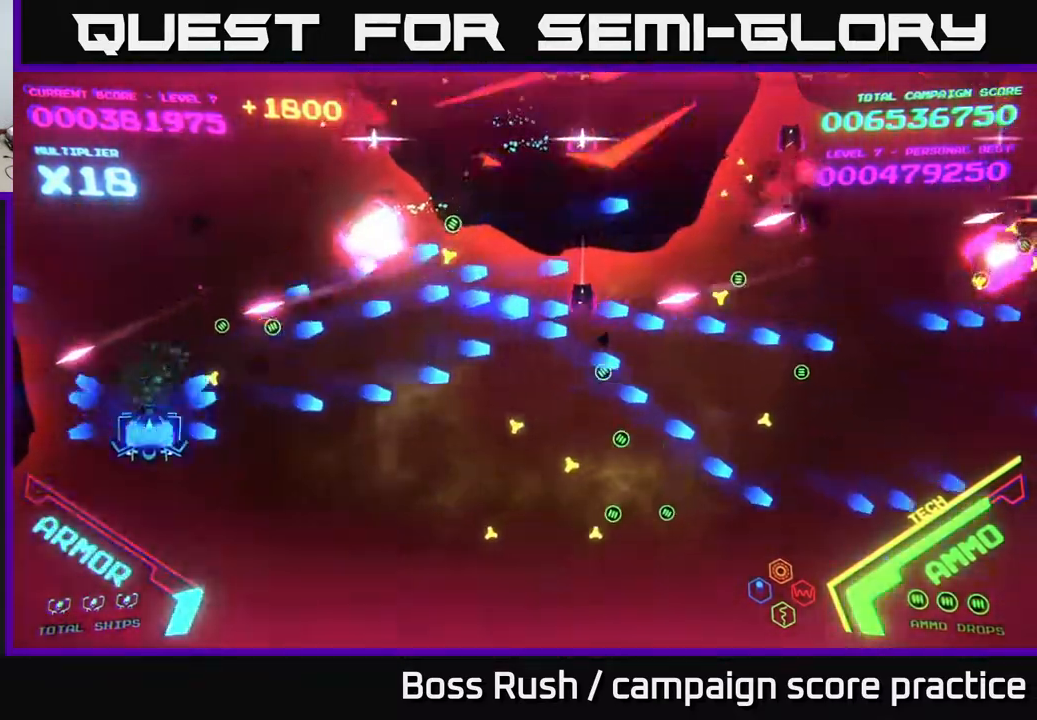
{"buttons": [], "left_stick": "right", "right_stick": "center", "events": [[100, "B", "up"], [167, "B", "down"], [300, "B", "up"], [350, "B", "down"], [450, "left_stick", "right"], [467, "B", "up"]]}